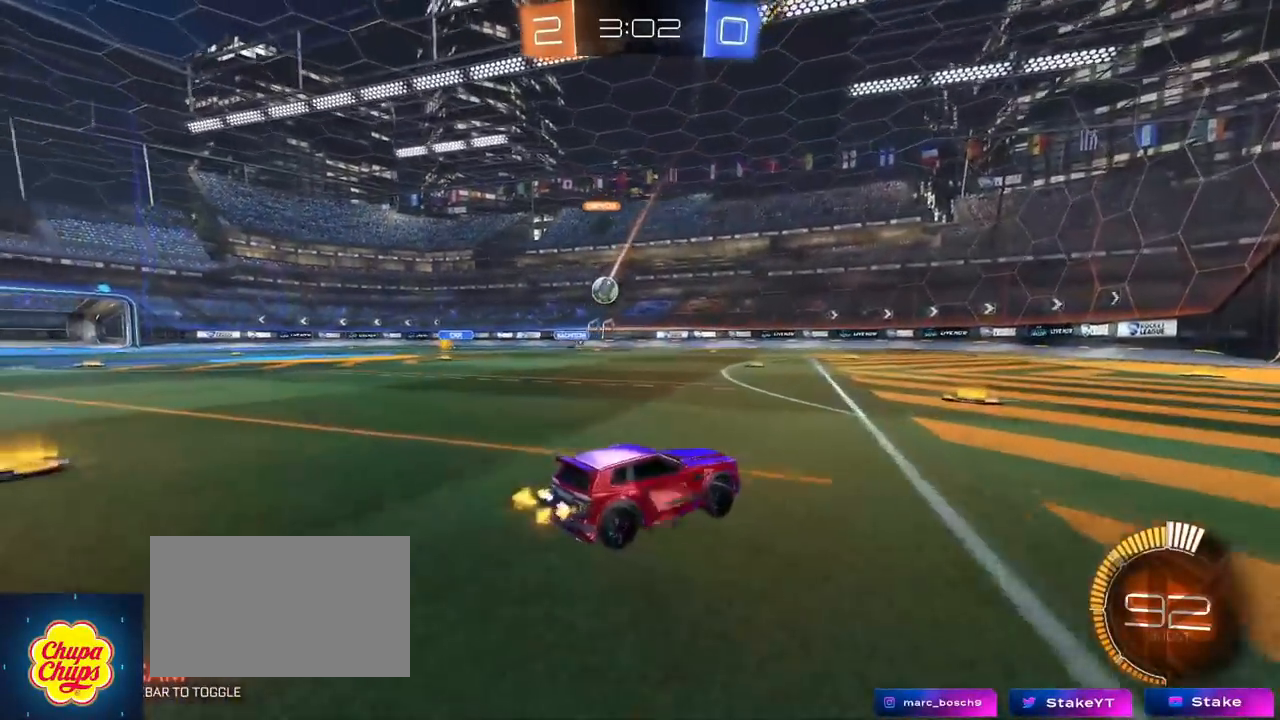
Gameplay with keyboard and mouse; each line is a JSON object with the keys and mouse buttons held at the frame after it. "events" lists presses ("down") and releases ("up") of "1", "2", "3", "4", "5", "a", "alt", "c", "caps_lock", "ctrl", "d", "e", "f", "g", "q", "r", "s", "shift", "space", "t", "tab", "v", "w", "x", "z", "mouse_left", "mouse_wheel" and "mouse_right" between this image and that frame as [ms after this image, input, new state], when the widget could be followed in between. "mouse_left", "mouse_wheel", "mouse_right" = the "left", "wheel", "right" buttons of the "mouse" list. No other keys are recorded. "wheel" means that the mouse wheel is clicked or scrolled. "mouse_move" is the direction in which the mouse moves at that frame (one of eight, or "still"), when it could be read.
{"keys": ["d", "shift", "w"], "mouse": [], "mouse_move": "still", "events": [[50, "d", "up"], [150, "a", "down"], [250, "a", "up"], [383, "d", "down"], [484, "shift", "down"]]}
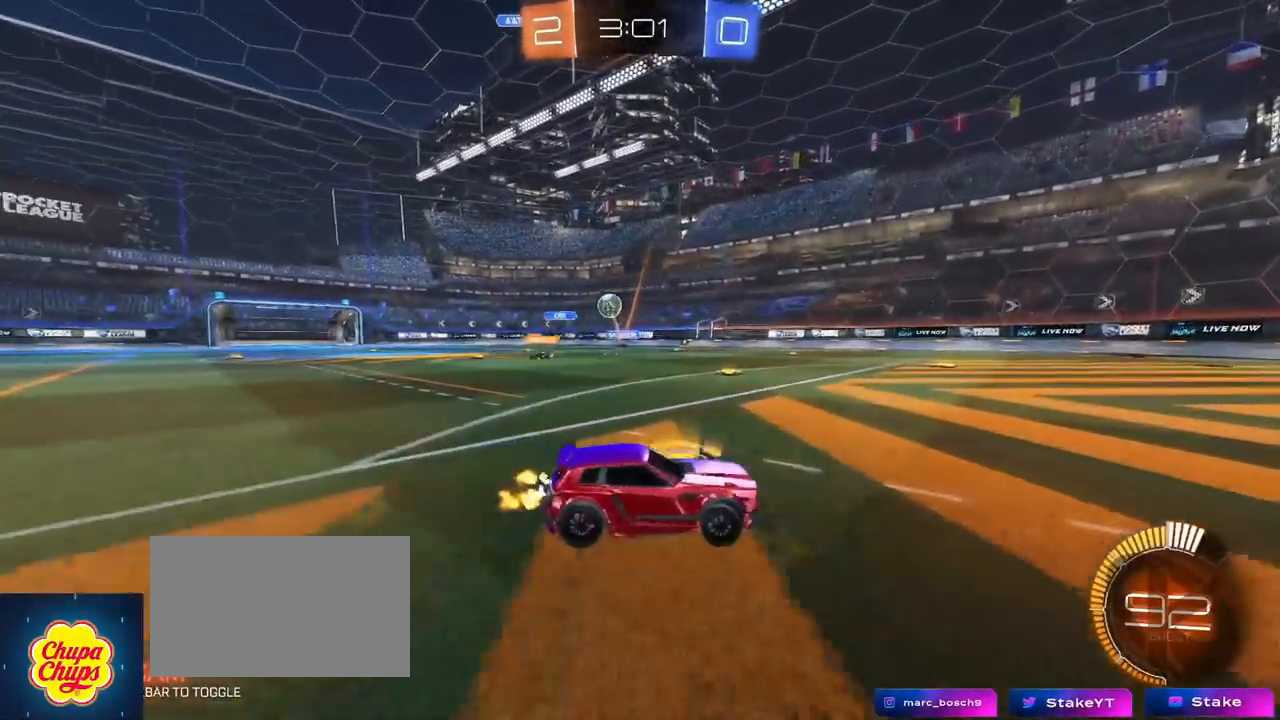
{"keys": ["a", "shift", "w"], "mouse": [], "mouse_move": "still", "events": [[67, "shift", "up"], [351, "d", "up"], [401, "a", "down"], [451, "shift", "down"]]}
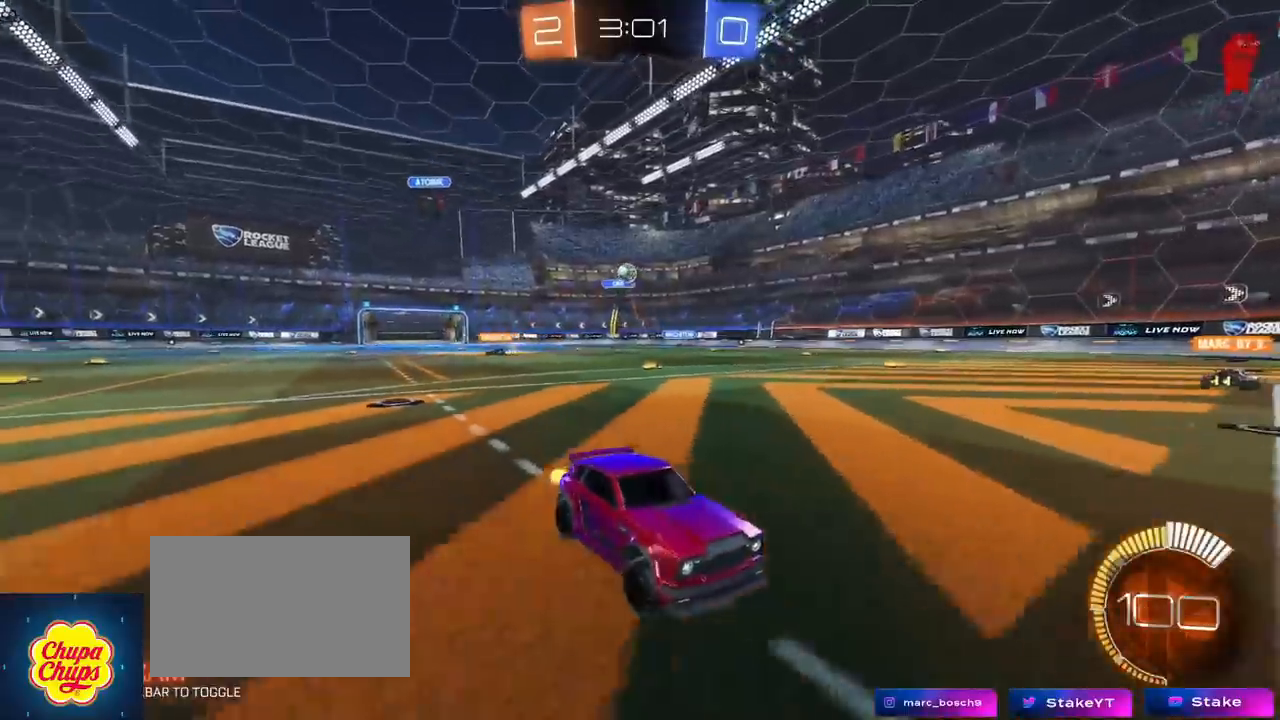
{"keys": ["a", "w"], "mouse": [], "mouse_move": "still", "events": [[133, "shift", "up"]]}
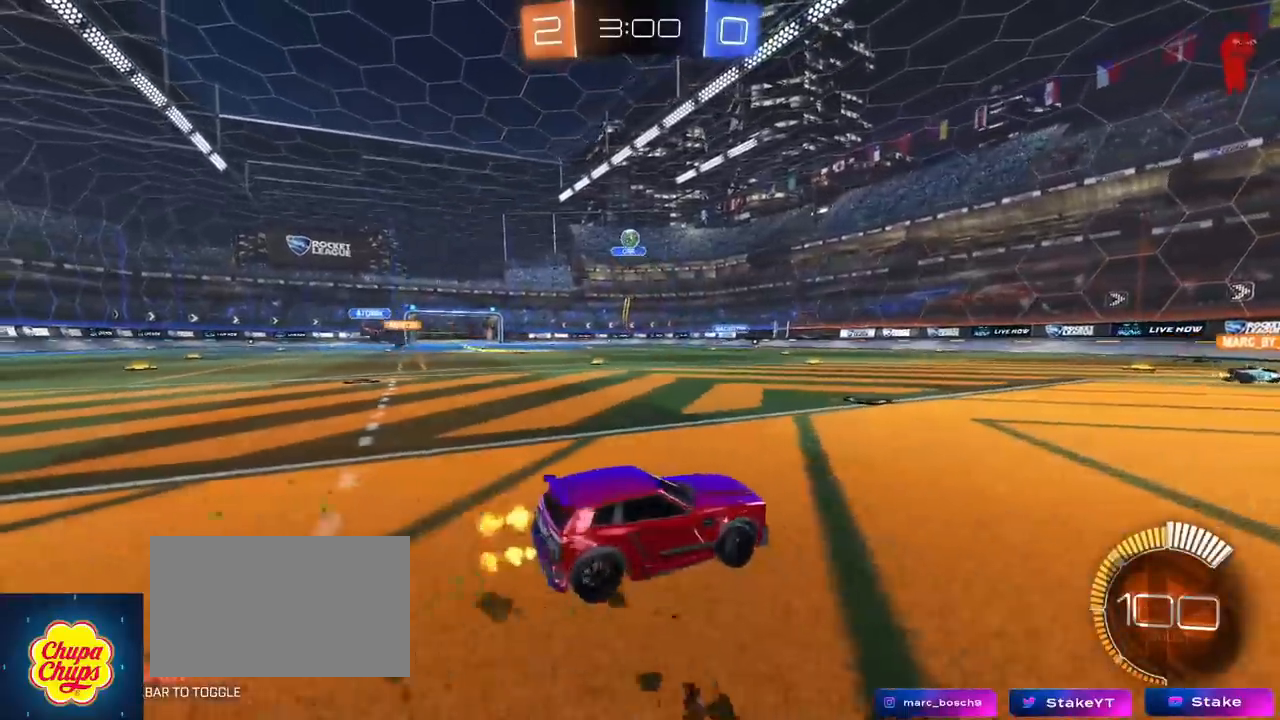
{"keys": [], "mouse": ["left", "right"], "mouse_move": "left", "events": [[17, "w", "up"], [100, "s", "down"], [200, "mouse_right", "down"], [384, "mouse_left", "down"], [434, "a", "up"], [434, "mouse_right", "up"], [434, "s", "up"], [467, "mouse_right", "down"]]}
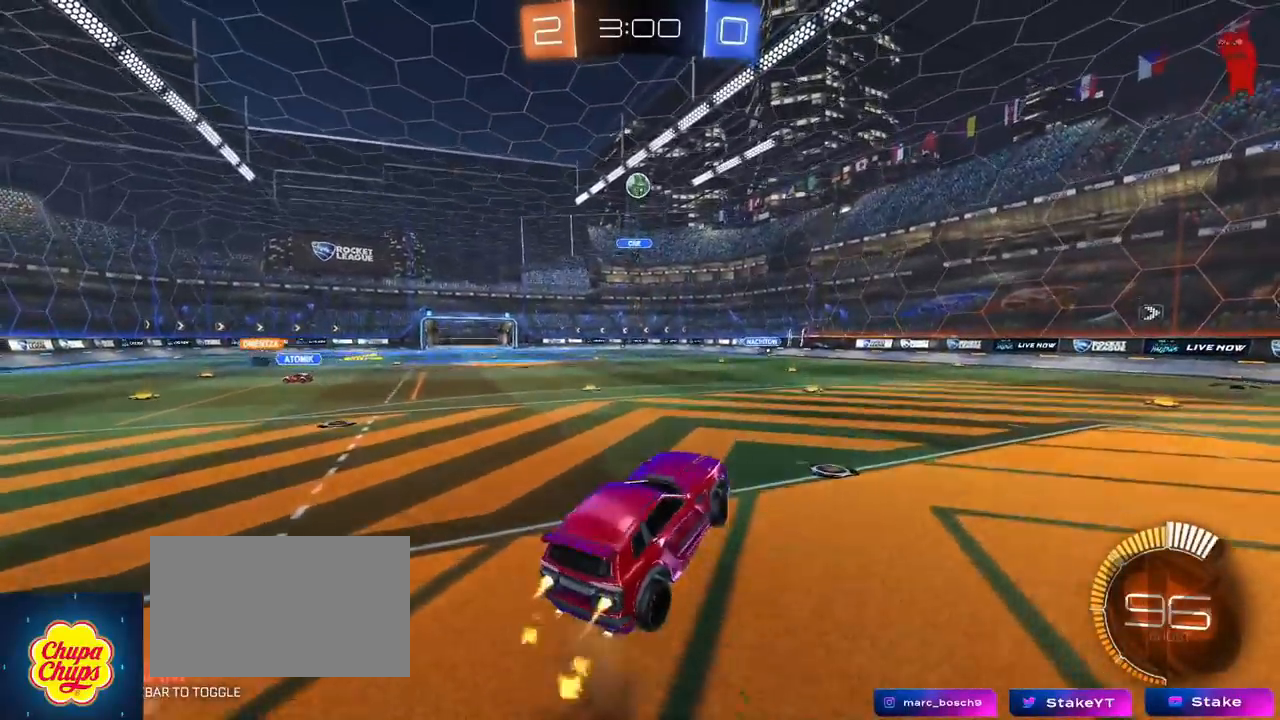
{"keys": ["w"], "mouse": ["left"], "mouse_move": "still", "events": [[33, "d", "down"], [33, "s", "down"], [83, "shift", "down"], [184, "s", "up"], [234, "d", "up"], [234, "mouse_right", "up"], [234, "shift", "up"], [284, "a", "down"], [317, "w", "down"], [417, "a", "up"], [467, "d", "down"], [501, "d", "up"]]}
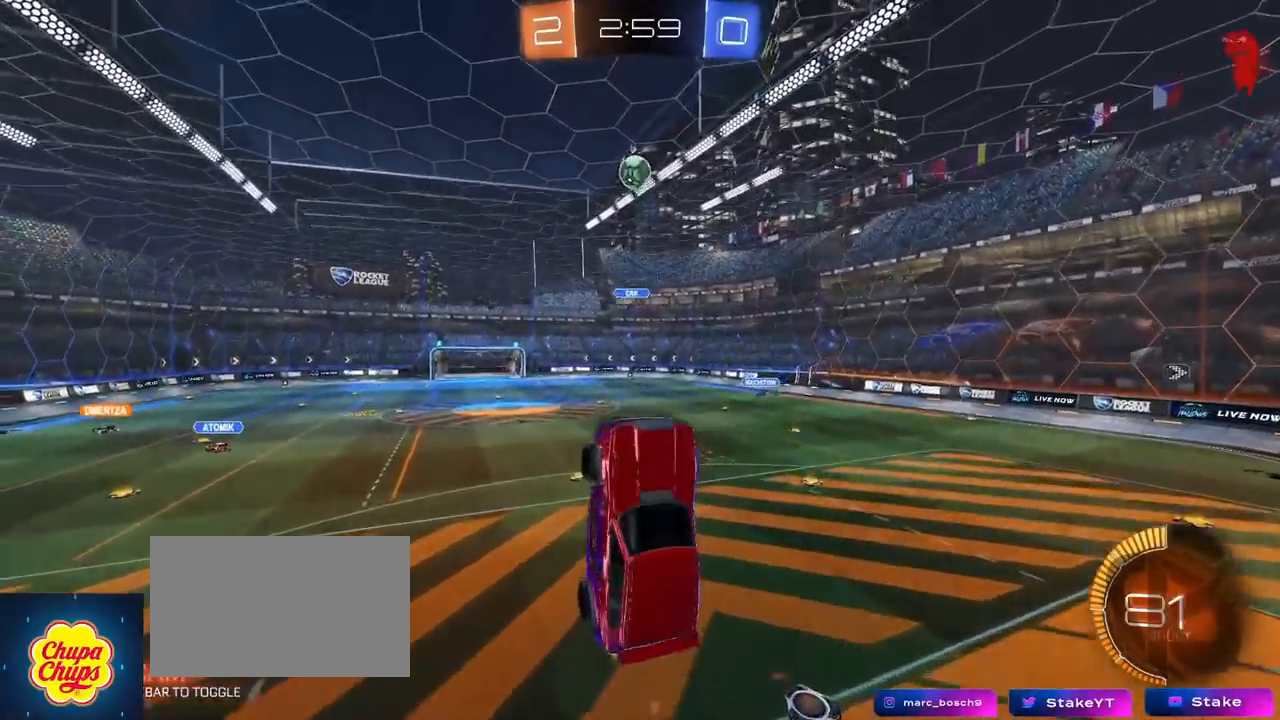
{"keys": ["a"], "mouse": [], "mouse_move": "still", "events": [[50, "w", "up"], [116, "a", "down"], [150, "a", "up"], [250, "shift", "down"], [283, "a", "down"], [383, "w", "down"], [433, "mouse_left", "up"], [433, "shift", "up"], [483, "w", "up"]]}
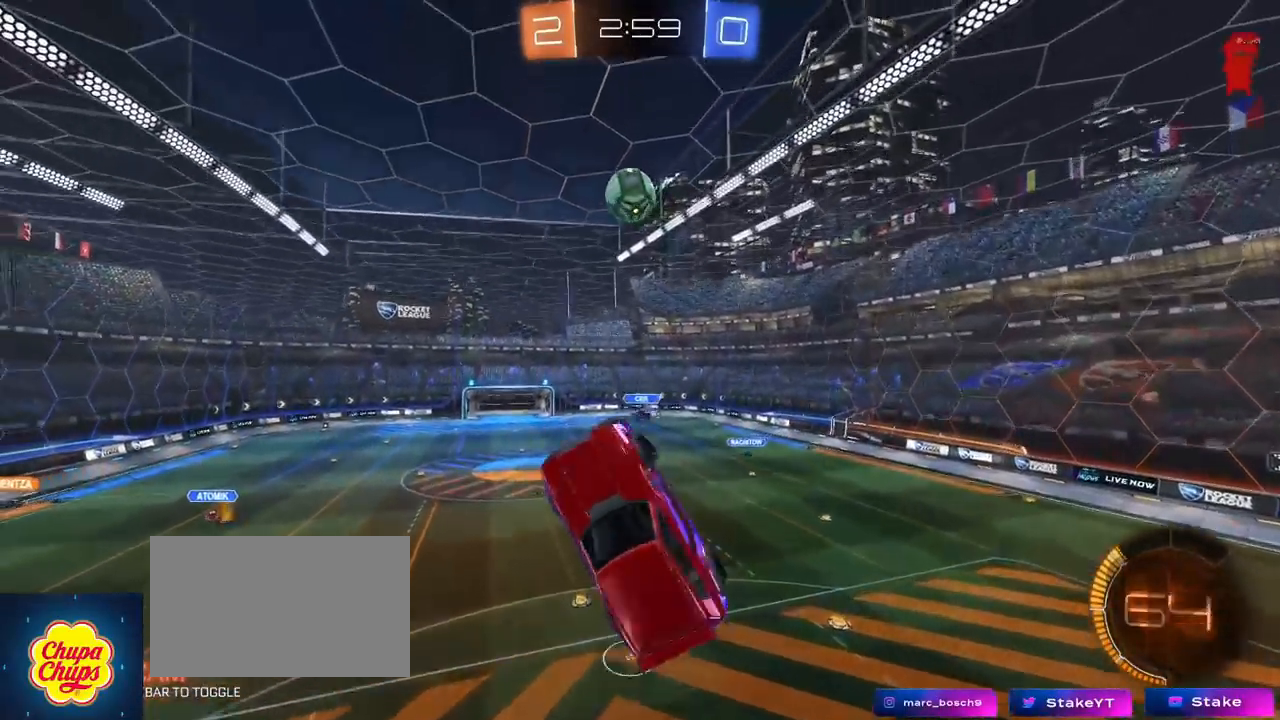
{"keys": ["d", "w"], "mouse": ["left"], "mouse_move": "still", "events": [[33, "a", "up"], [33, "mouse_left", "down"], [67, "shift", "down"], [117, "a", "down"], [167, "mouse_left", "up"], [267, "mouse_left", "down"], [267, "shift", "up"], [300, "s", "down"], [350, "a", "up"], [350, "d", "down"], [400, "s", "up"], [501, "w", "down"]]}
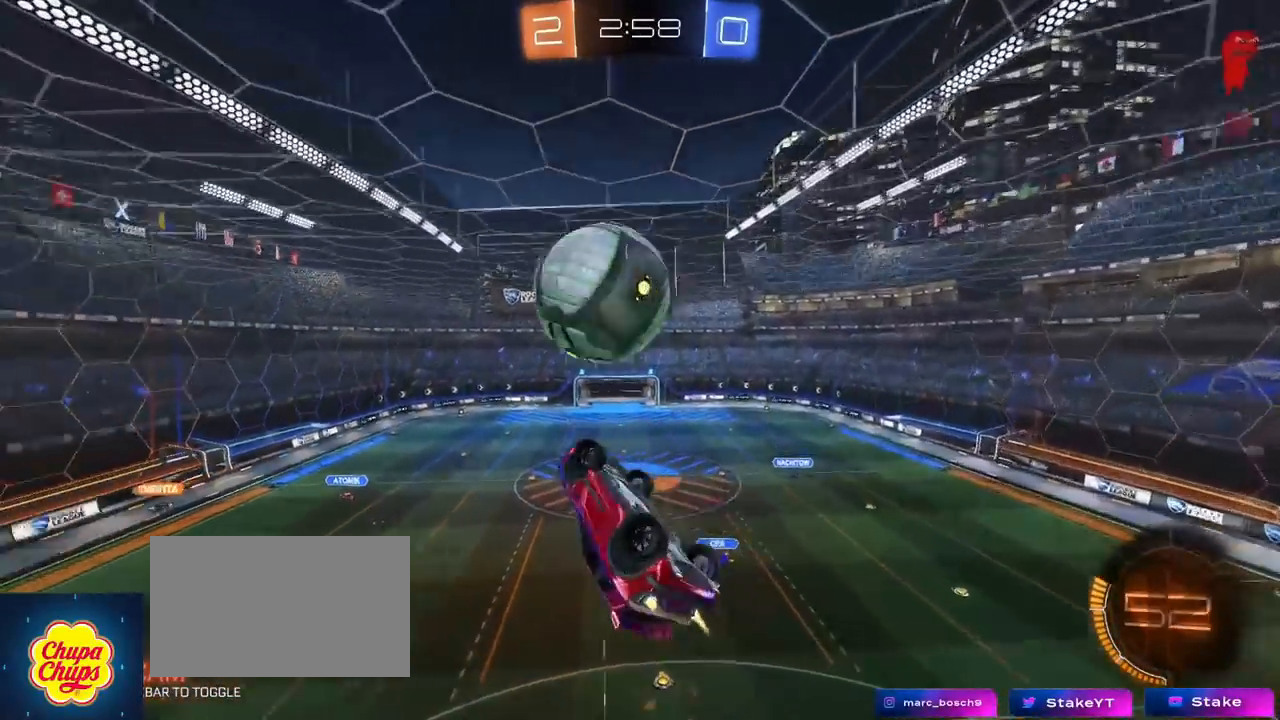
{"keys": ["a", "shift"], "mouse": [], "mouse_move": "still", "events": [[83, "a", "down"], [166, "shift", "down"], [183, "d", "up"], [183, "mouse_left", "up"], [233, "w", "up"], [317, "s", "down"], [417, "d", "down"], [450, "s", "up"], [467, "d", "up"]]}
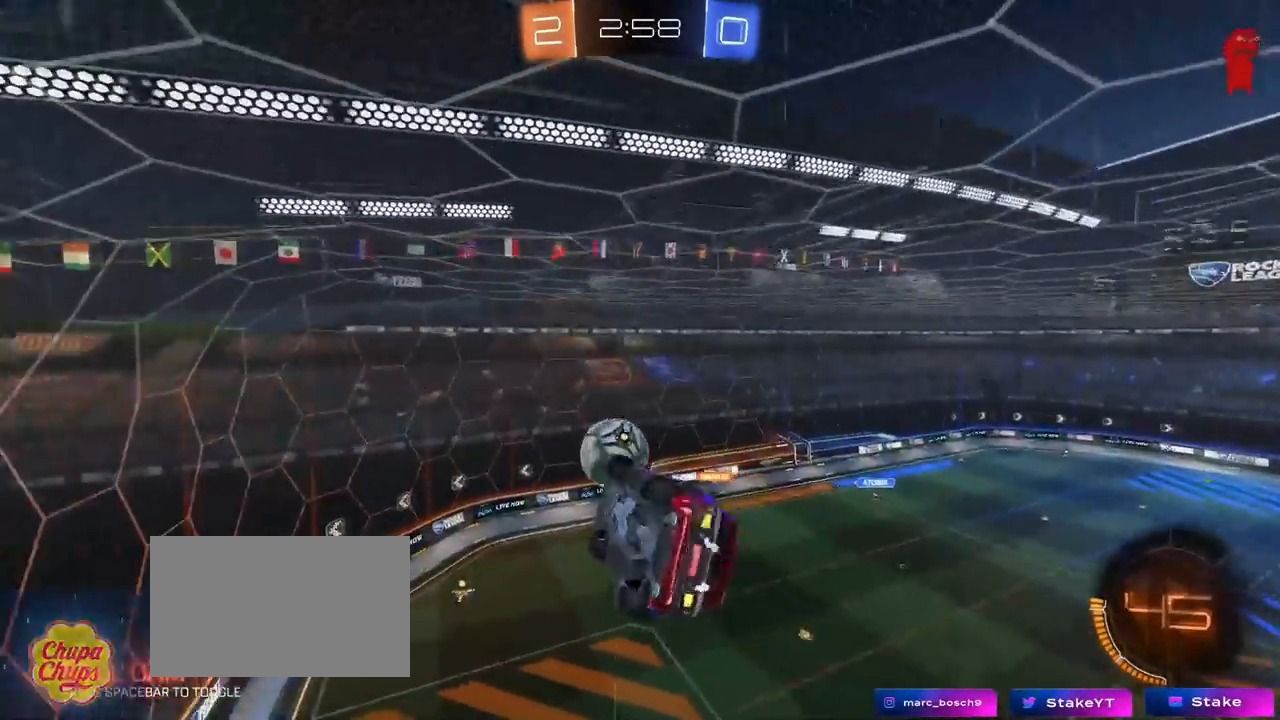
{"keys": ["a", "shift"], "mouse": [], "mouse_move": "still", "events": [[134, "w", "down"], [434, "w", "up"]]}
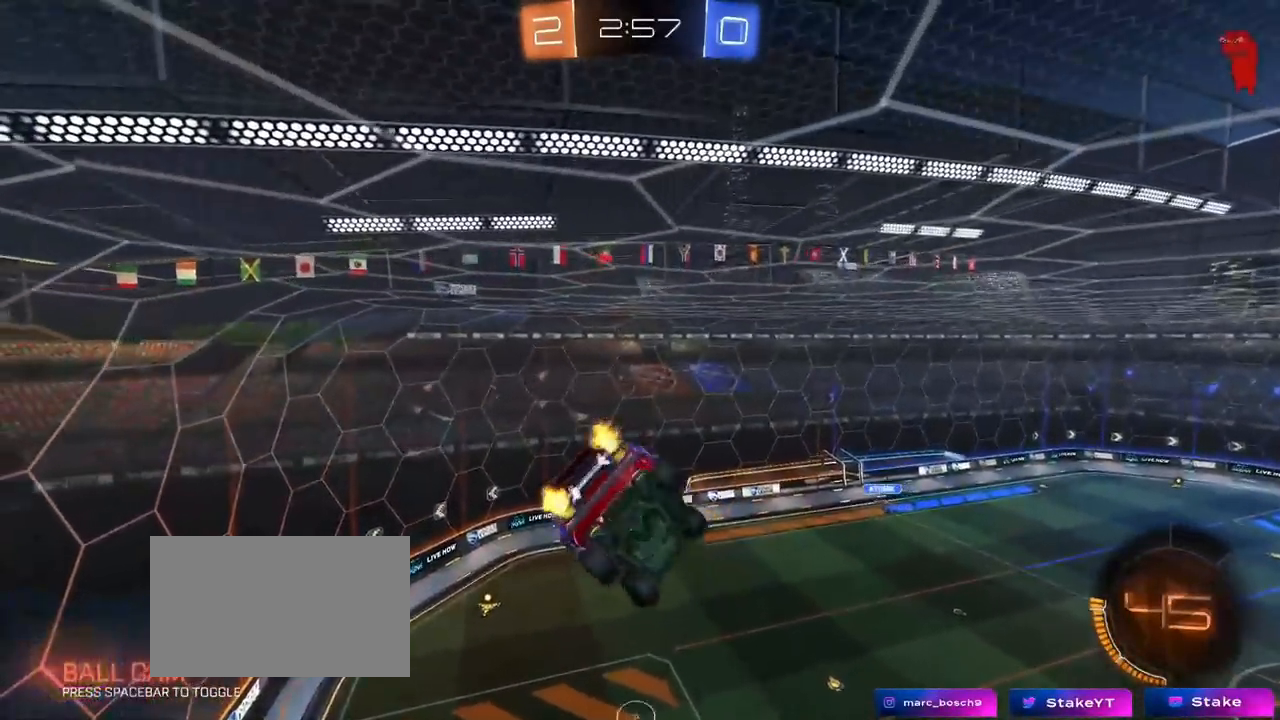
{"keys": ["a", "shift"], "mouse": [], "mouse_move": "still", "events": [[100, "s", "down"], [233, "s", "up"]]}
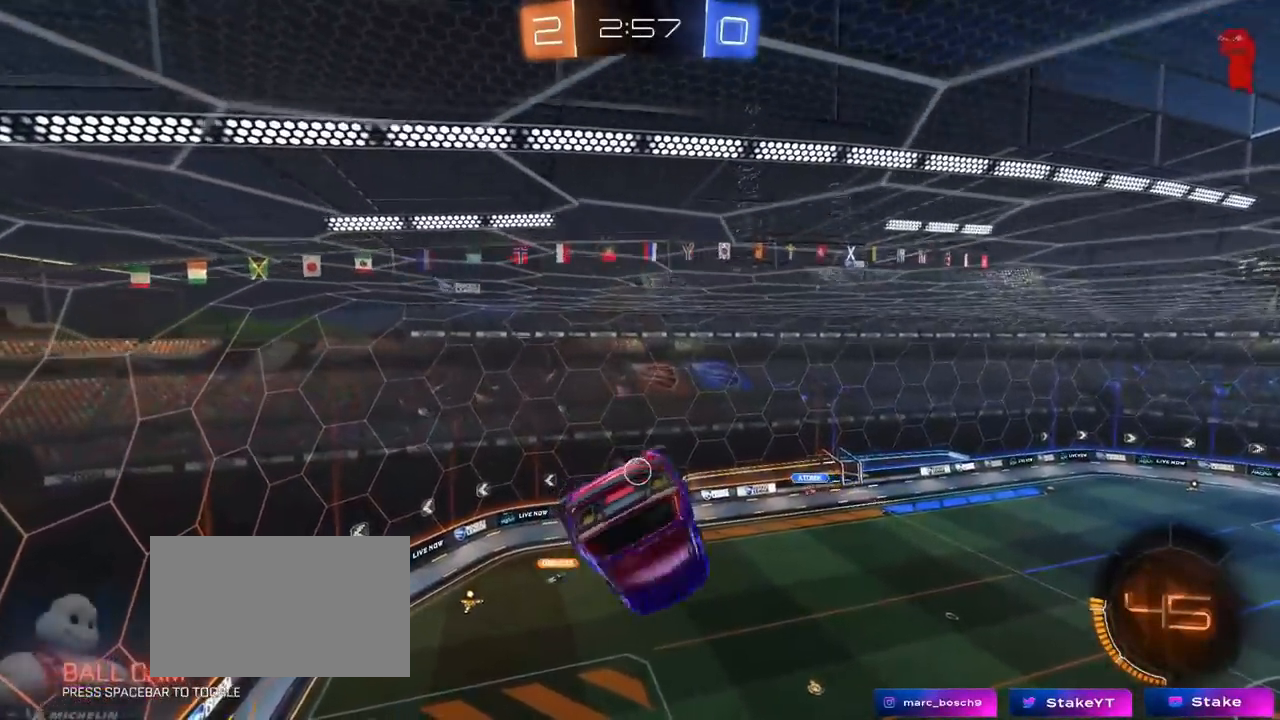
{"keys": [], "mouse": [], "mouse_move": "still", "events": [[367, "a", "up"], [367, "shift", "up"]]}
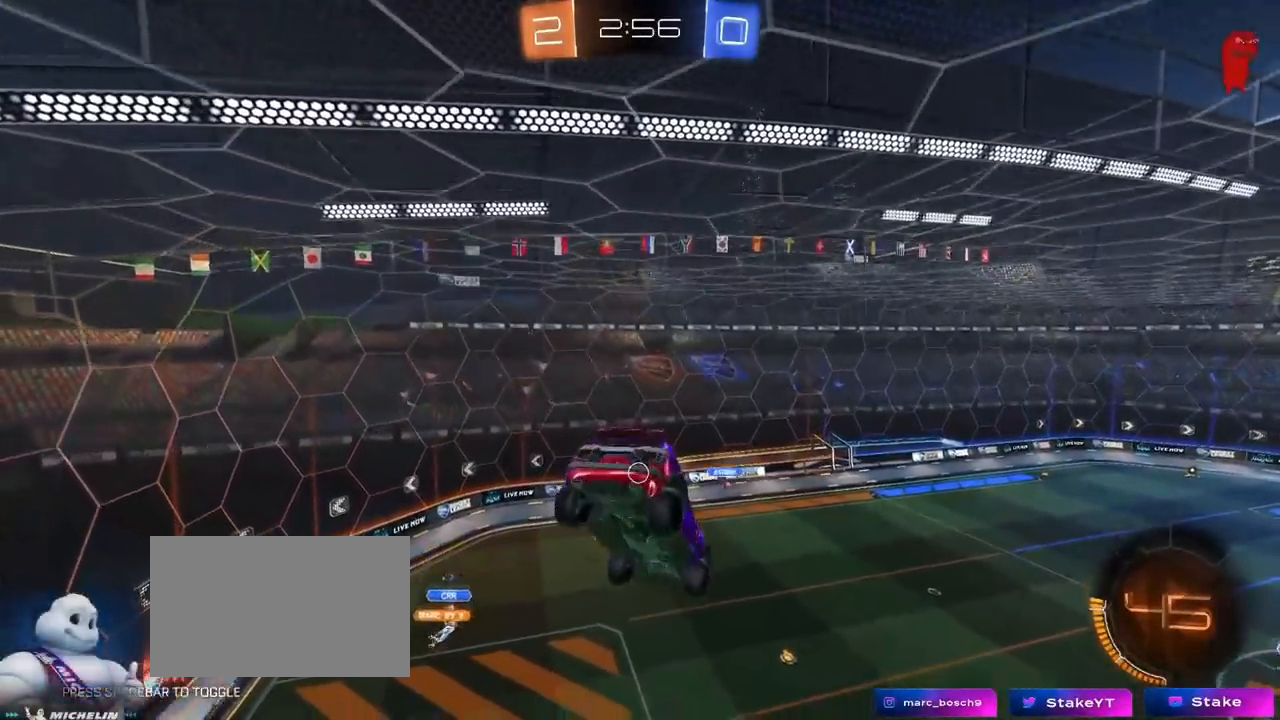
{"keys": ["s"], "mouse": [], "mouse_move": "still", "events": [[450, "s", "down"]]}
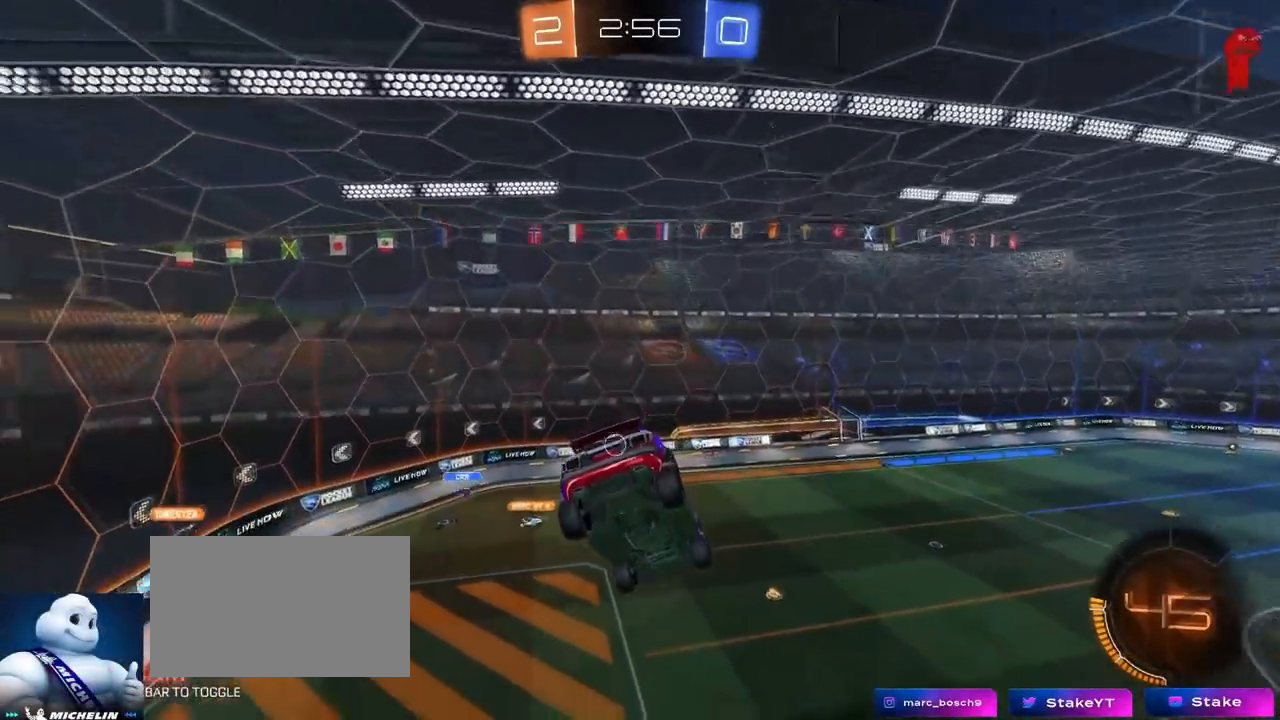
{"keys": ["d"], "mouse": [], "mouse_move": "still", "events": [[50, "shift", "down"], [100, "d", "down"], [150, "s", "up"], [167, "shift", "up"], [217, "d", "up"], [384, "d", "down"]]}
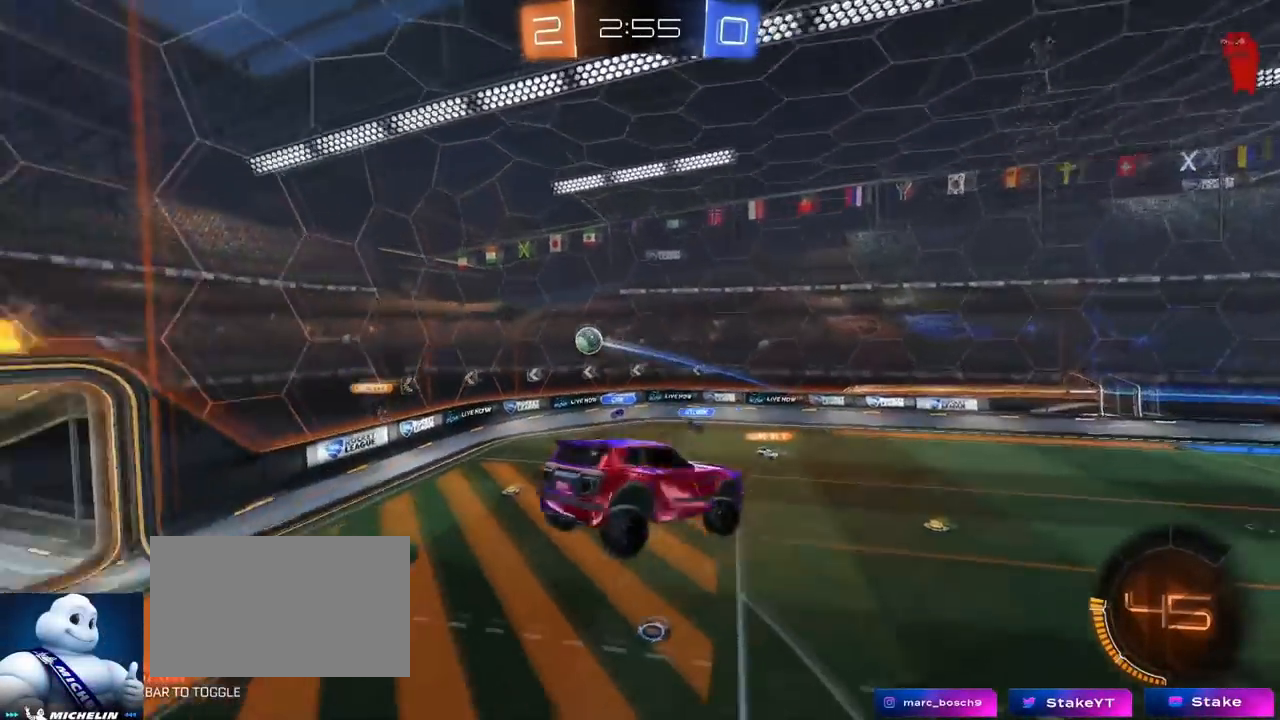
{"keys": ["a", "w"], "mouse": [], "mouse_move": "still", "events": [[50, "d", "up"], [300, "w", "down"], [400, "a", "down"]]}
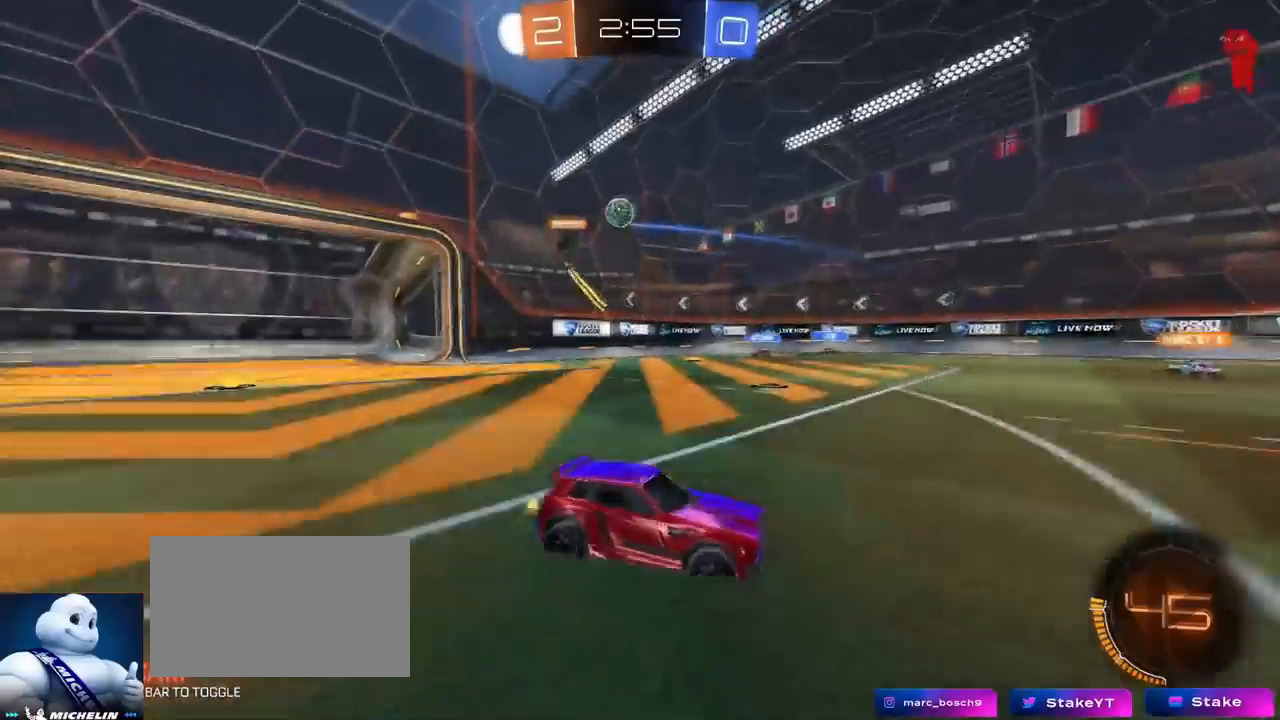
{"keys": ["a", "s"], "mouse": [], "mouse_move": "still", "events": [[83, "shift", "down"], [234, "shift", "up"], [267, "w", "up"], [417, "s", "down"]]}
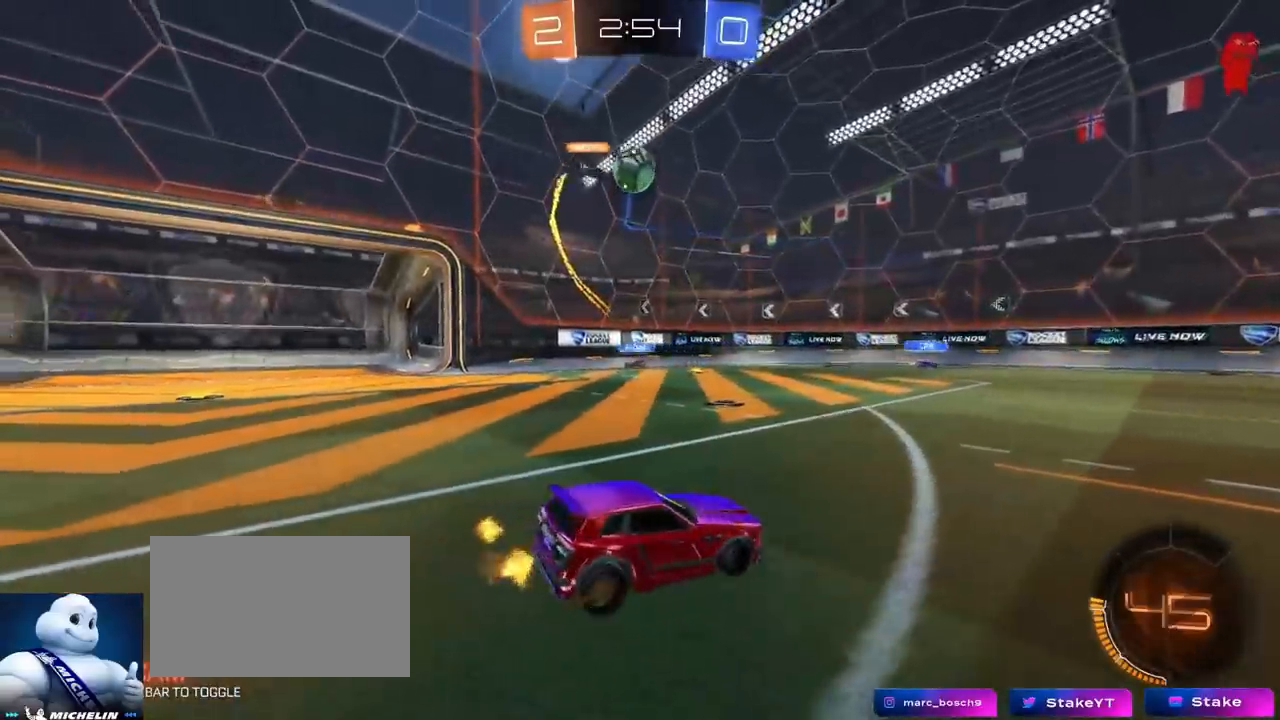
{"keys": ["d", "w"], "mouse": ["left"], "mouse_move": "still", "events": [[50, "a", "up"], [50, "s", "up"], [200, "d", "down"], [200, "w", "down"], [283, "mouse_left", "down"]]}
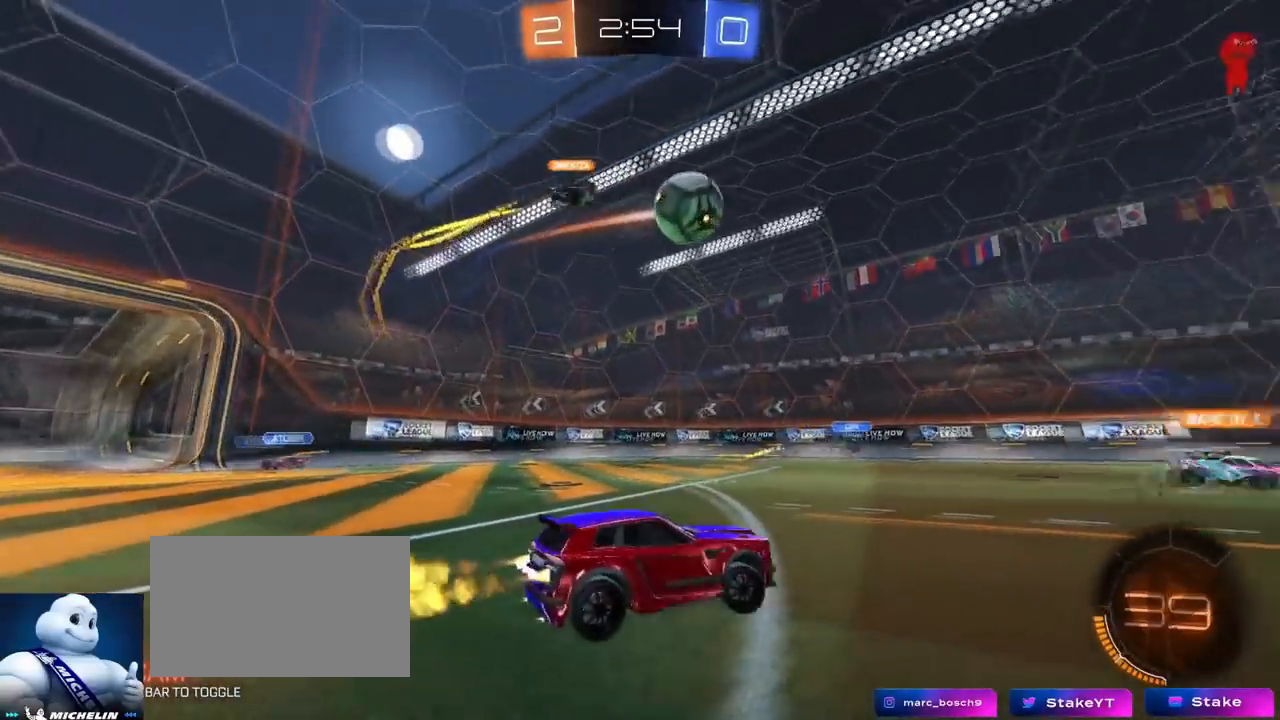
{"keys": ["d", "w"], "mouse": [], "mouse_move": "still", "events": [[17, "d", "up"], [167, "d", "down"], [317, "mouse_left", "up"], [334, "d", "up"], [450, "d", "down"]]}
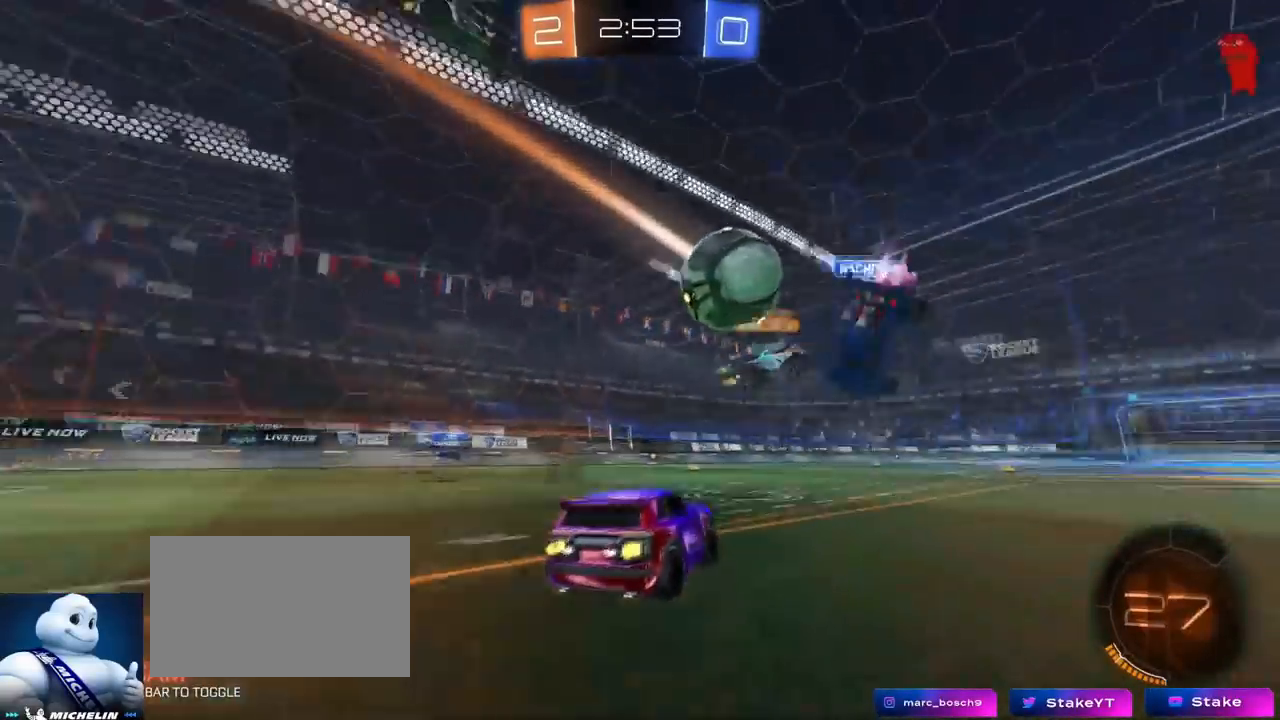
{"keys": ["a", "w"], "mouse": ["left"], "mouse_move": "still", "events": [[233, "a", "down"], [233, "d", "up"], [317, "mouse_left", "down"]]}
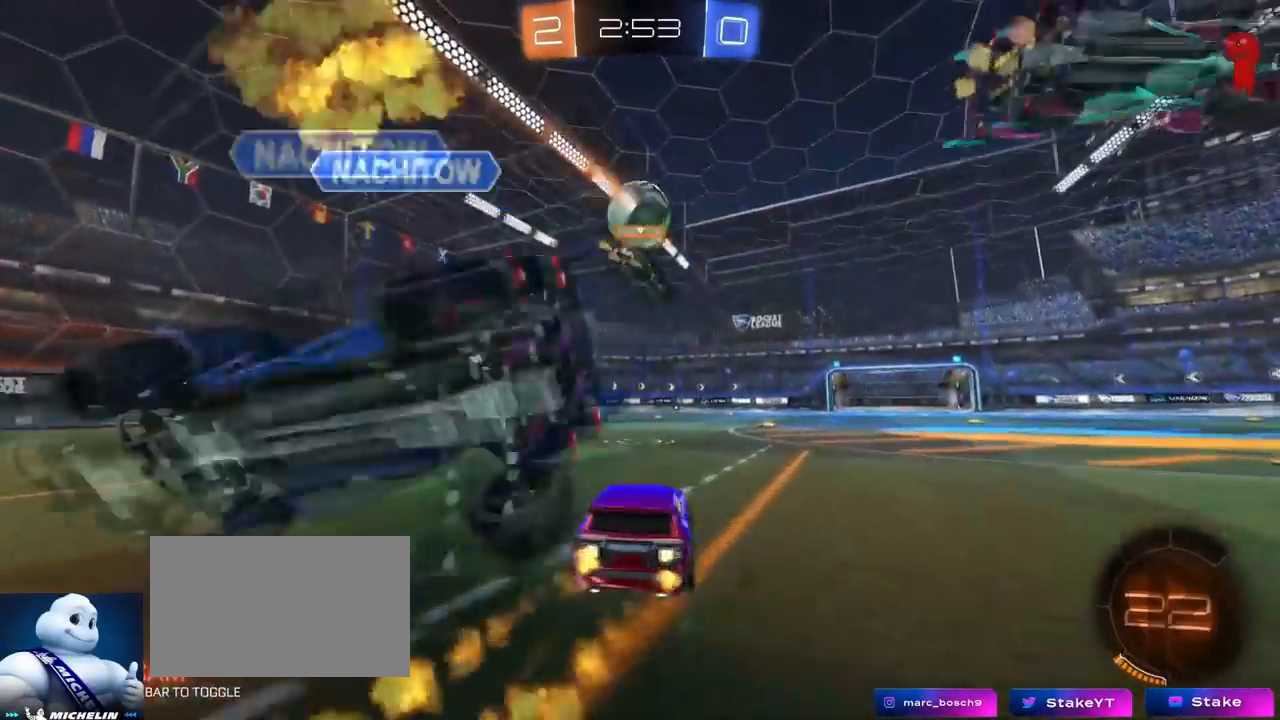
{"keys": ["a", "s", "shift"], "mouse": ["left", "right"], "mouse_move": "still", "events": [[17, "a", "up"], [117, "d", "down"], [200, "mouse_right", "down"], [250, "mouse_right", "up"], [284, "a", "down"], [284, "d", "up"], [284, "shift", "down"], [334, "mouse_right", "down"], [434, "s", "down"], [434, "w", "up"]]}
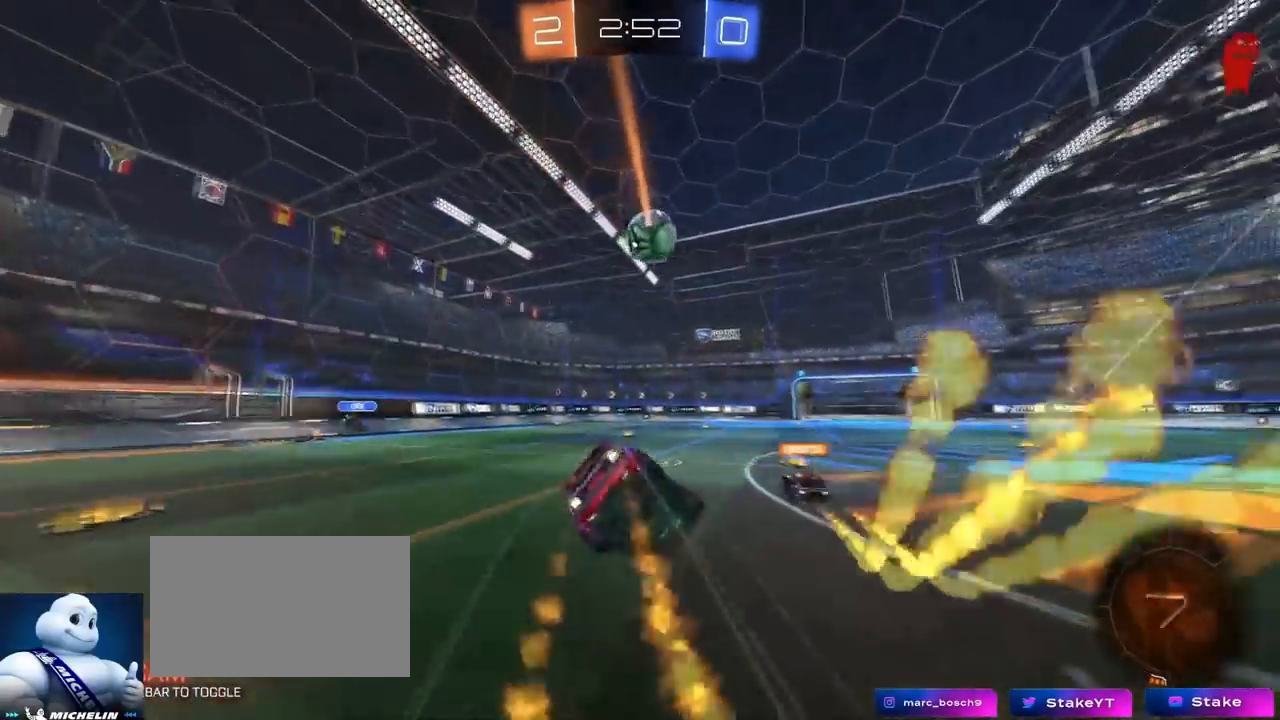
{"keys": ["a", "shift"], "mouse": [], "mouse_move": "still", "events": [[33, "mouse_right", "up"], [66, "mouse_left", "up"], [216, "s", "up"], [367, "s", "down"], [483, "s", "up"]]}
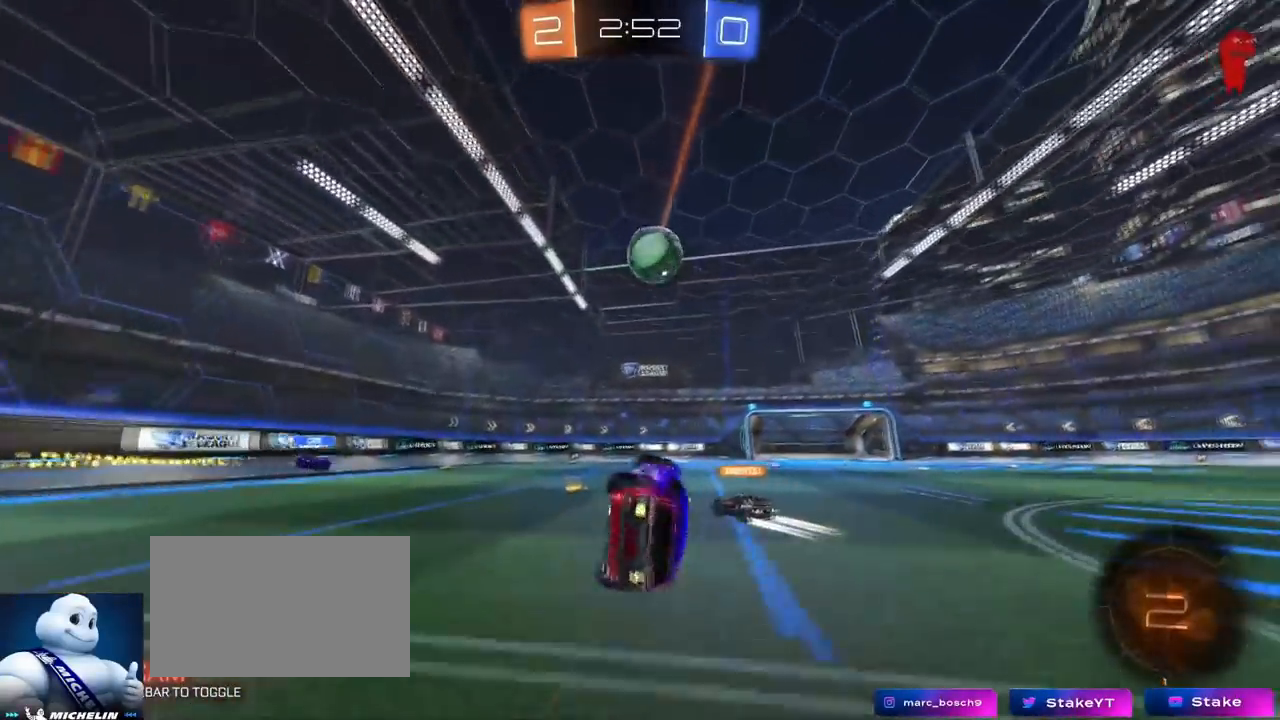
{"keys": ["d"], "mouse": [], "mouse_move": "still", "events": [[83, "shift", "up"], [134, "a", "up"], [284, "d", "down"]]}
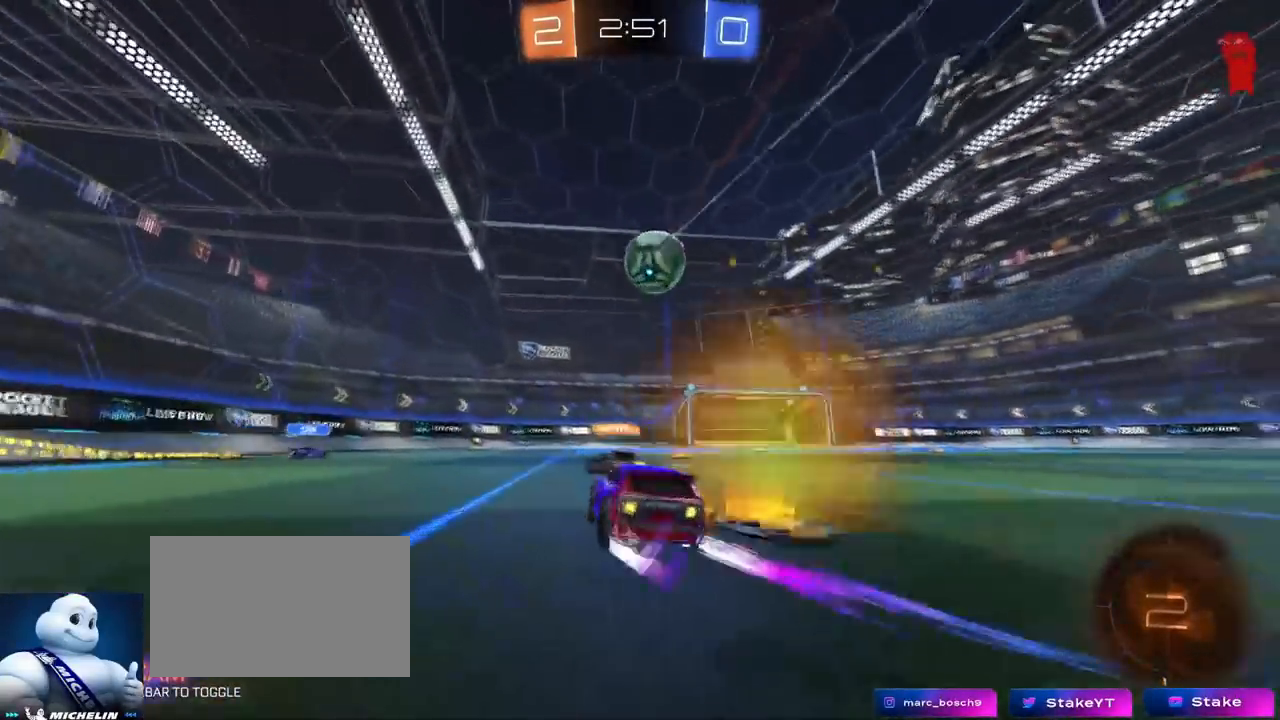
{"keys": ["d", "w"], "mouse": [], "mouse_move": "still", "events": [[16, "w", "down"], [250, "d", "up"], [283, "a", "down"], [483, "a", "up"], [483, "d", "down"]]}
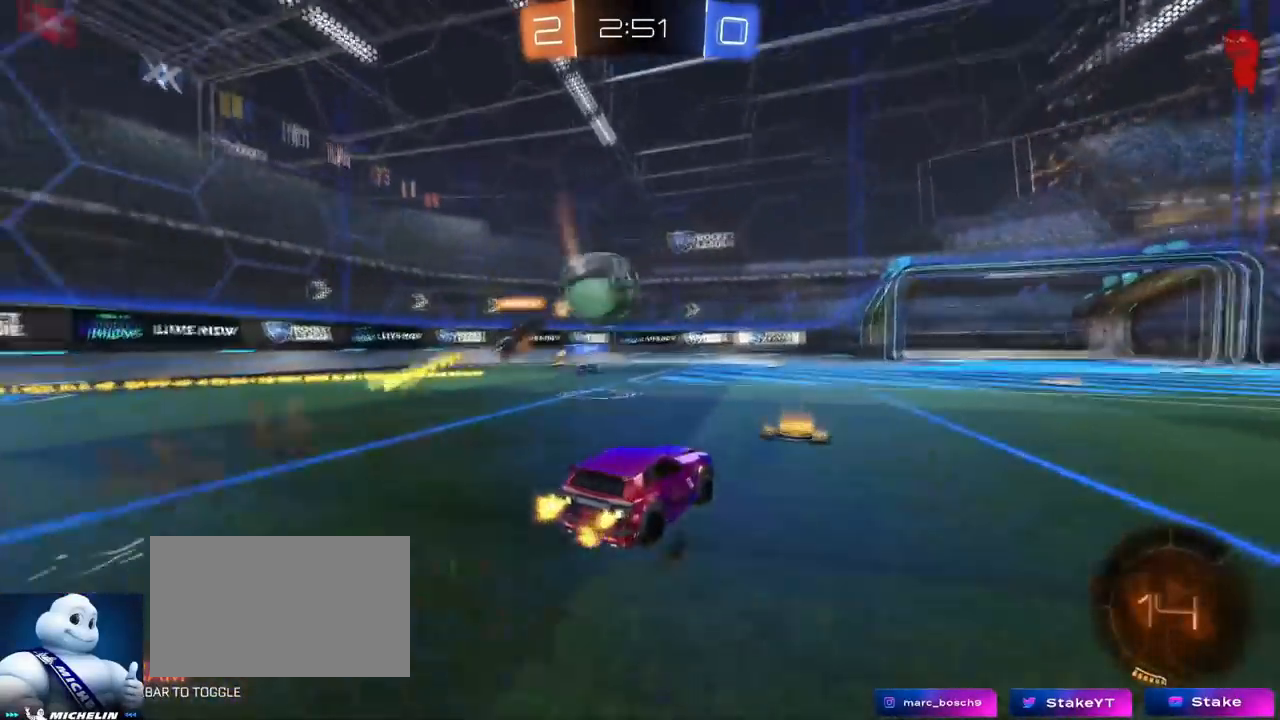
{"keys": ["w"], "mouse": ["left"], "mouse_move": "right", "events": [[67, "d", "up"], [217, "d", "down"], [400, "mouse_left", "down"], [450, "d", "up"]]}
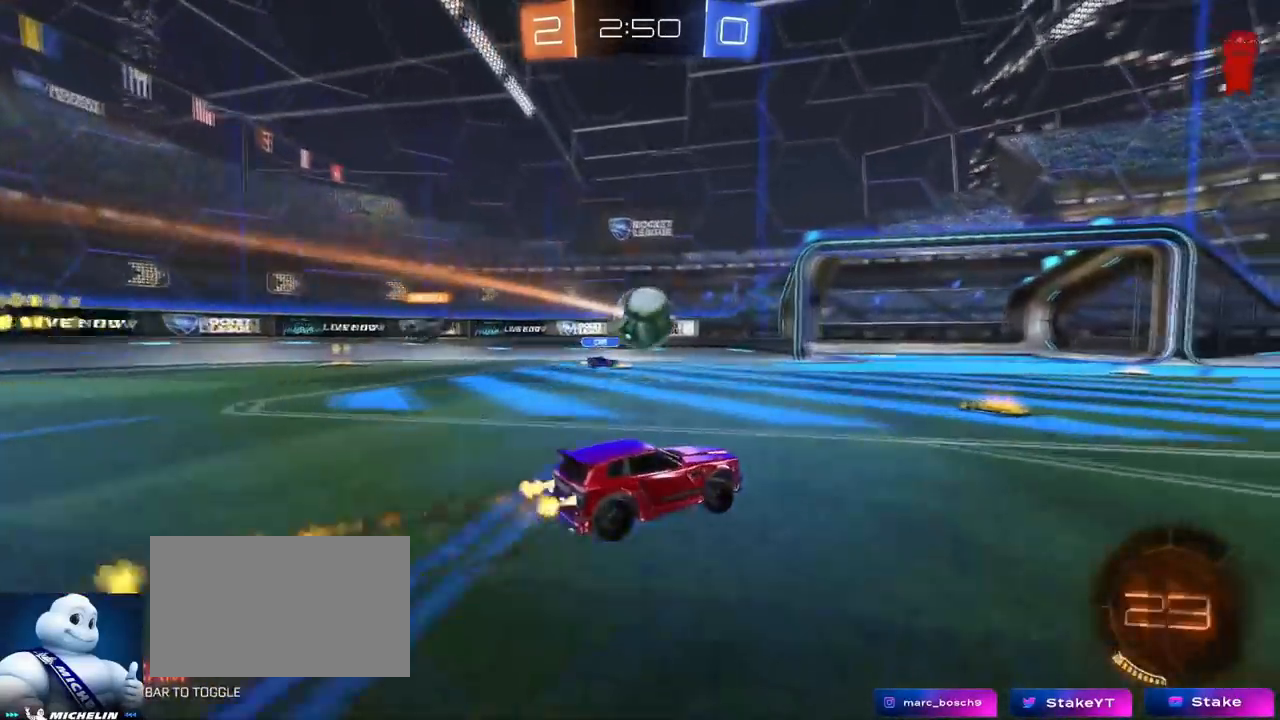
{"keys": [], "mouse": [], "mouse_move": "still", "events": [[133, "mouse_left", "up"], [133, "mouse_right", "down"], [133, "w", "up"], [183, "a", "down"], [183, "d", "down"], [183, "s", "down"], [383, "a", "up"], [417, "d", "up"], [417, "mouse_right", "up"], [417, "s", "up"]]}
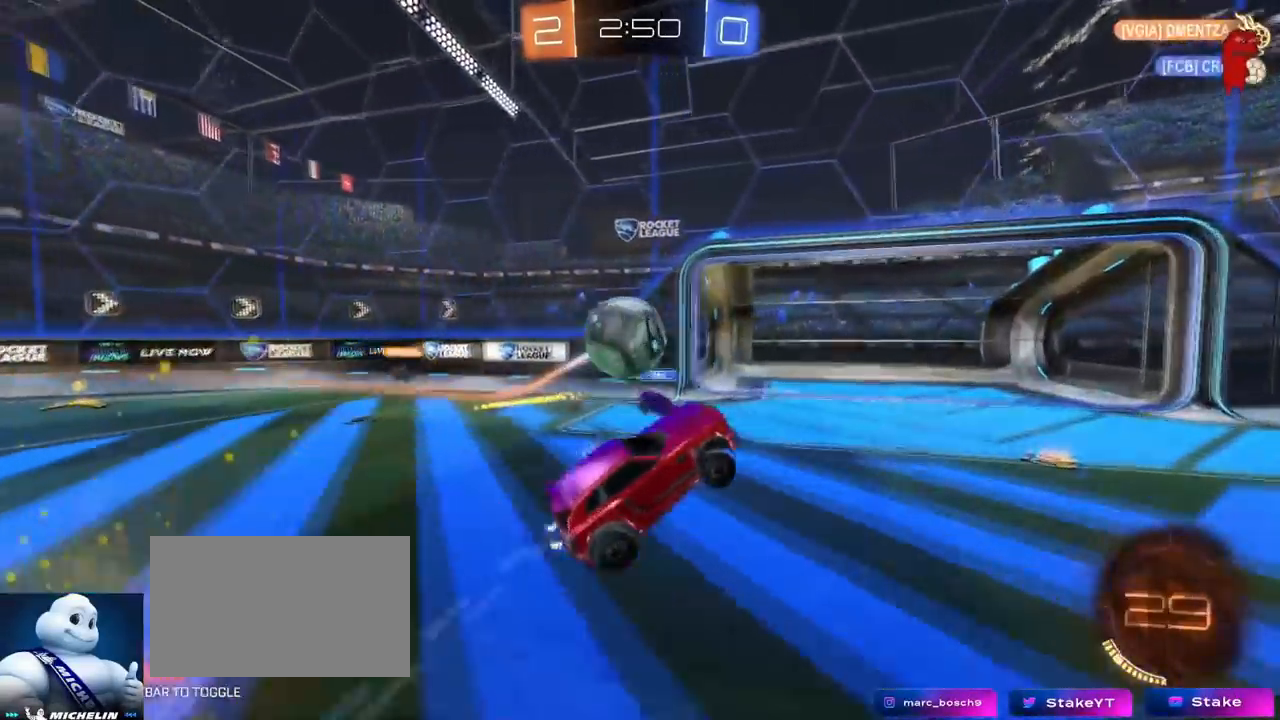
{"keys": ["d", "s", "shift"], "mouse": [], "mouse_move": "still", "events": [[100, "mouse_right", "down"], [350, "mouse_right", "up"], [350, "s", "down"], [384, "a", "down"], [434, "d", "down"], [484, "a", "up"], [484, "shift", "down"]]}
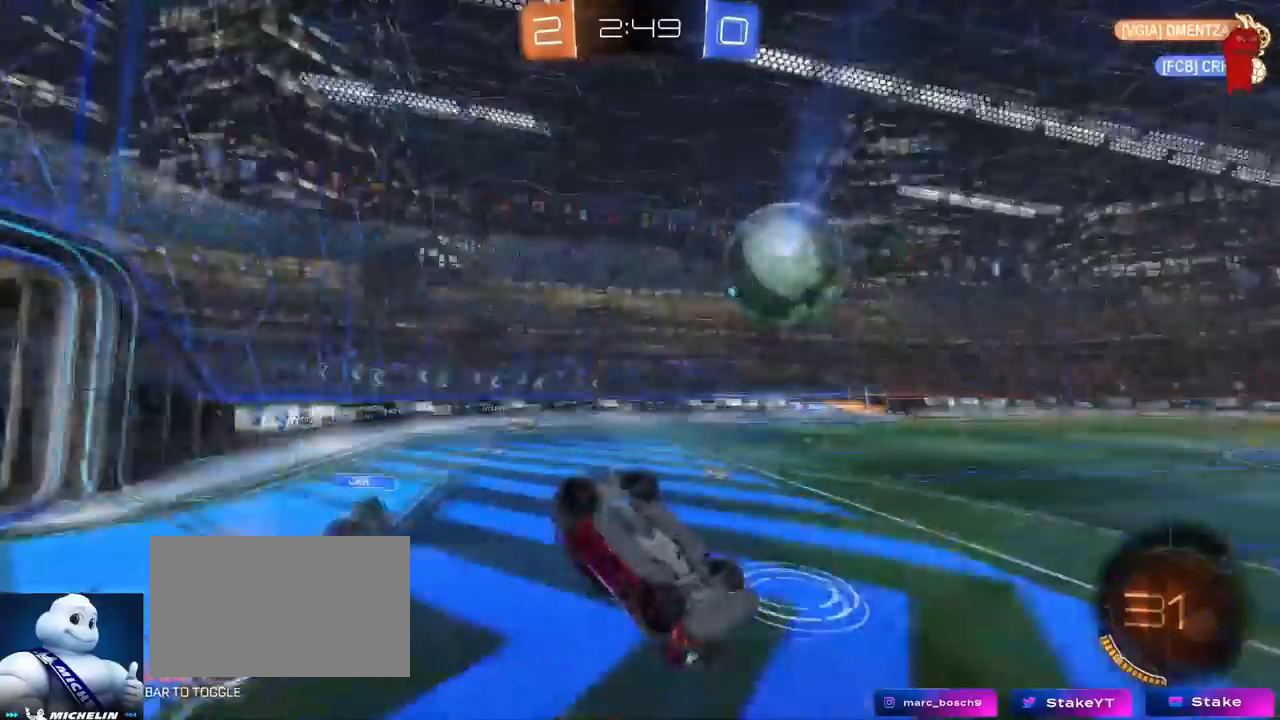
{"keys": ["d", "w"], "mouse": [], "mouse_move": "still", "events": [[33, "s", "up"], [66, "d", "up"], [116, "shift", "up"], [450, "d", "down"], [450, "w", "down"]]}
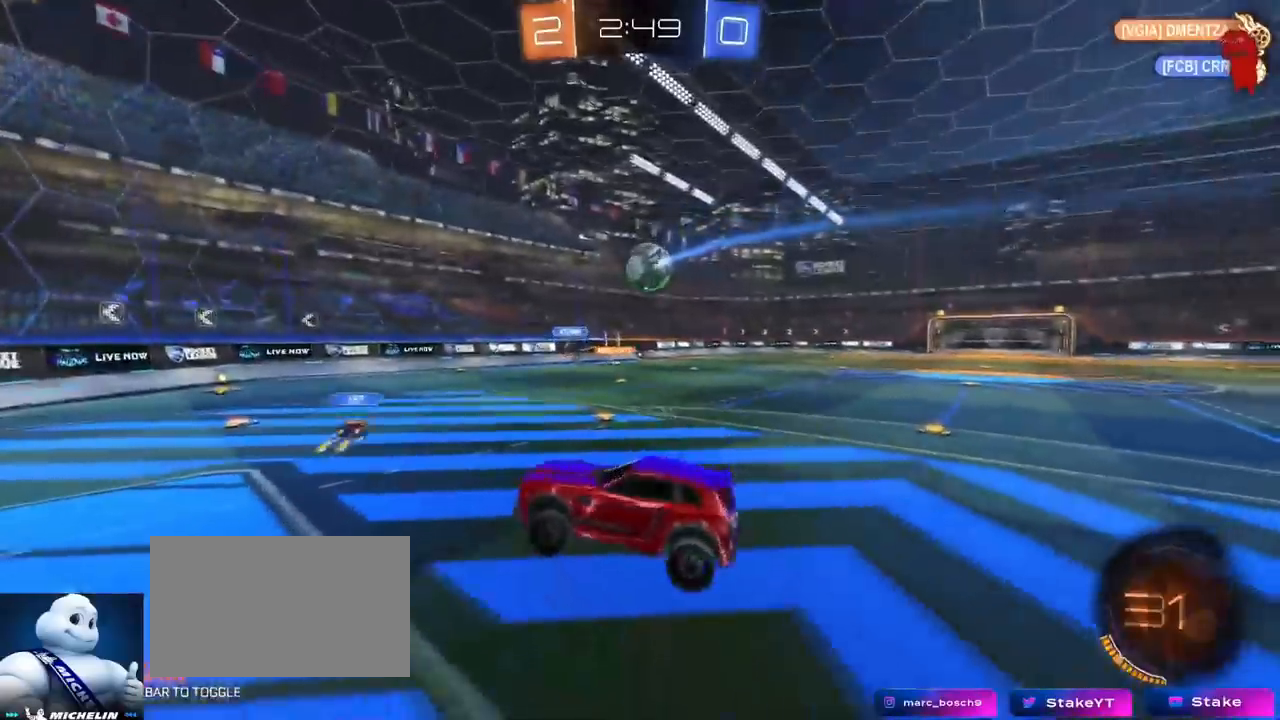
{"keys": ["d", "w"], "mouse": ["left"], "mouse_move": "still", "events": [[83, "d", "up"], [234, "w", "up"], [367, "w", "down"], [417, "mouse_left", "down"], [467, "d", "down"]]}
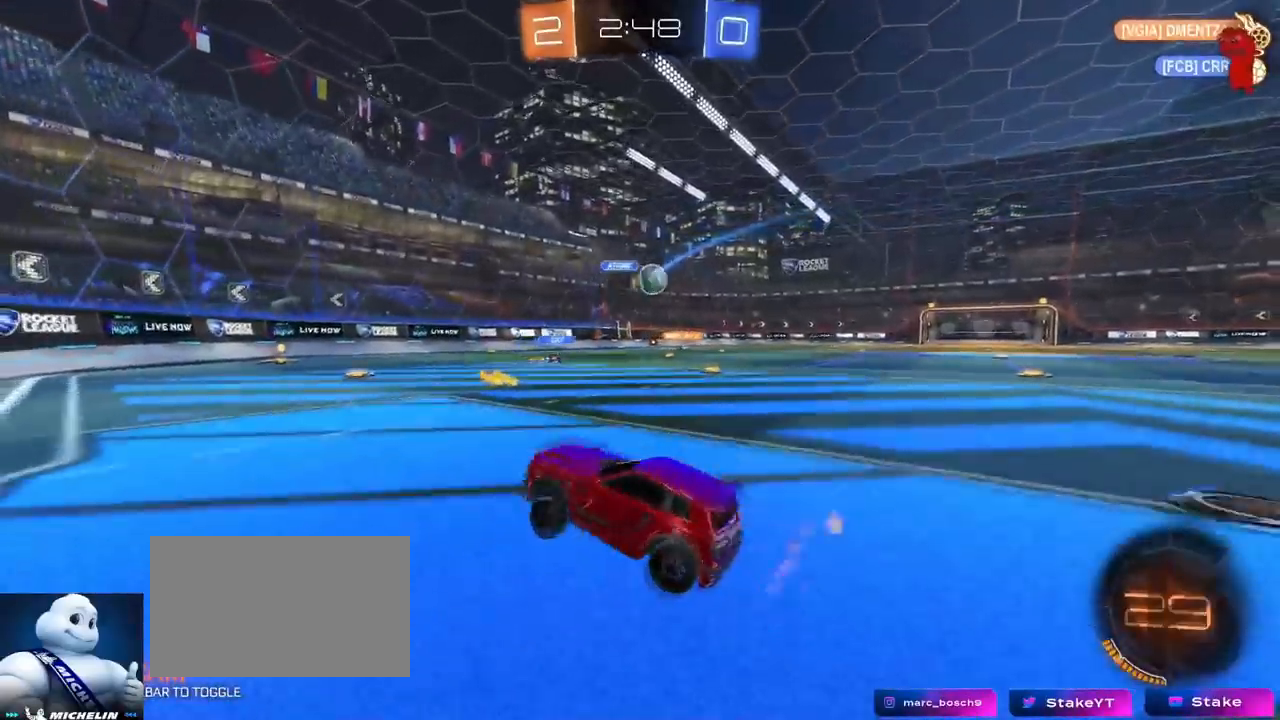
{"keys": ["w"], "mouse": ["left"], "mouse_move": "still", "events": [[200, "d", "up"]]}
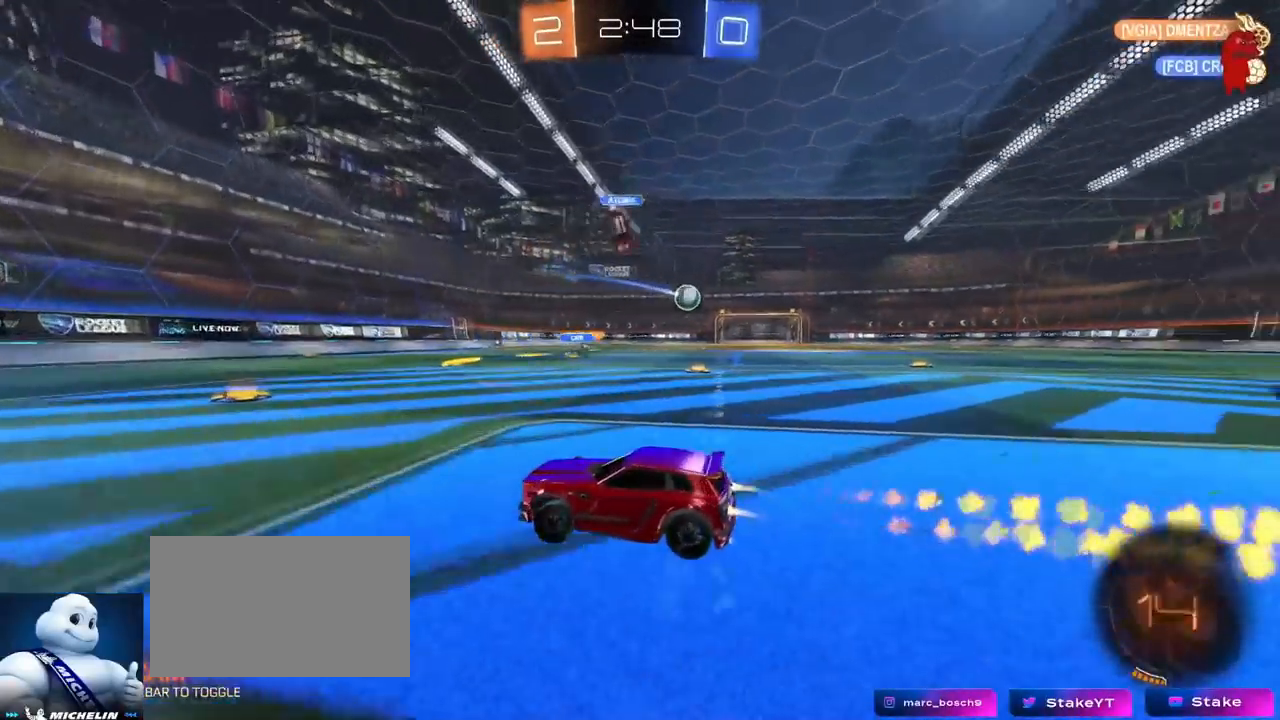
{"keys": ["w"], "mouse": [], "mouse_move": "up", "events": [[300, "d", "down"], [400, "d", "up"], [501, "mouse_left", "up"]]}